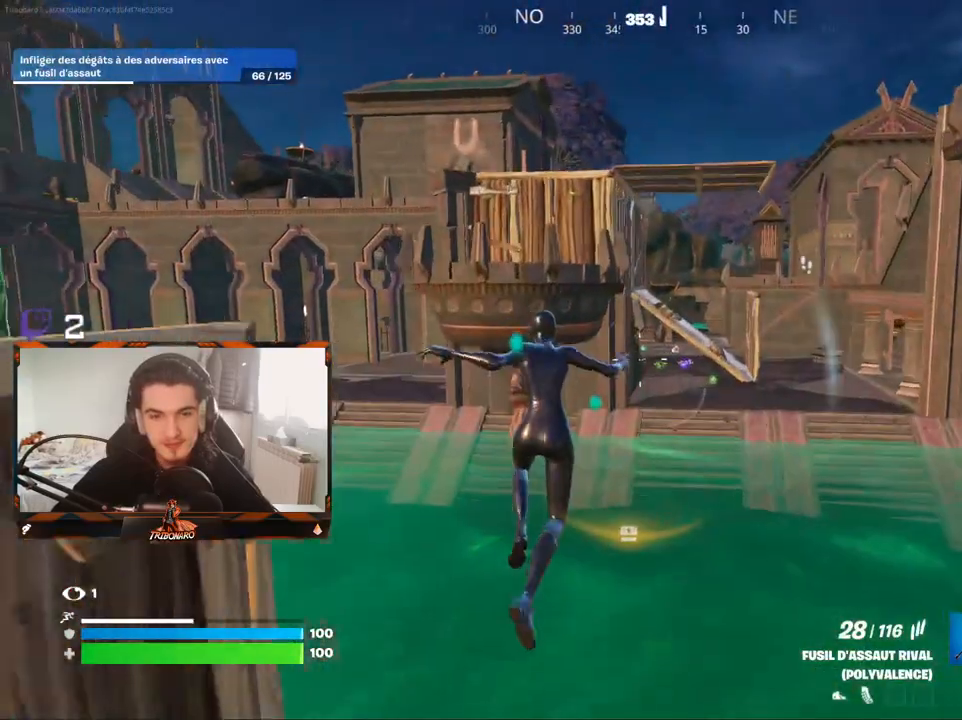
Gameplay with keyboard and mouse; each line is a JSON object with the keys and mouse buttons held at the frame after it. "events" lists presses ("down") and releases ("up") of "1", "2", "3", "4", "5", "a", "alt", "c", "caps_lock", "ctrl", "d", "e", "f", "g", "q", "r", "s", "shift", "space", "t", "tab", "v", "w", "x", "z", "mouse_left", "mouse_wheel" and "mouse_right" between this image and that frame as [ms after this image, input, new state], when the widget could be followed in between. "mouse_left", "mouse_wheel", "mouse_right" = the "left", "wheel", "right" buttons of the "mouse" list. No other keys are recorded. "wheel" means that the mouse wheel is clicked or scrolled. "mouse_move" is the direction in which the mouse moves at that frame (one of eight, or "still"), when it could be read.
{"keys": ["z"], "mouse": [], "mouse_move": "right", "events": [[117, "d", "down"], [300, "d", "up"]]}
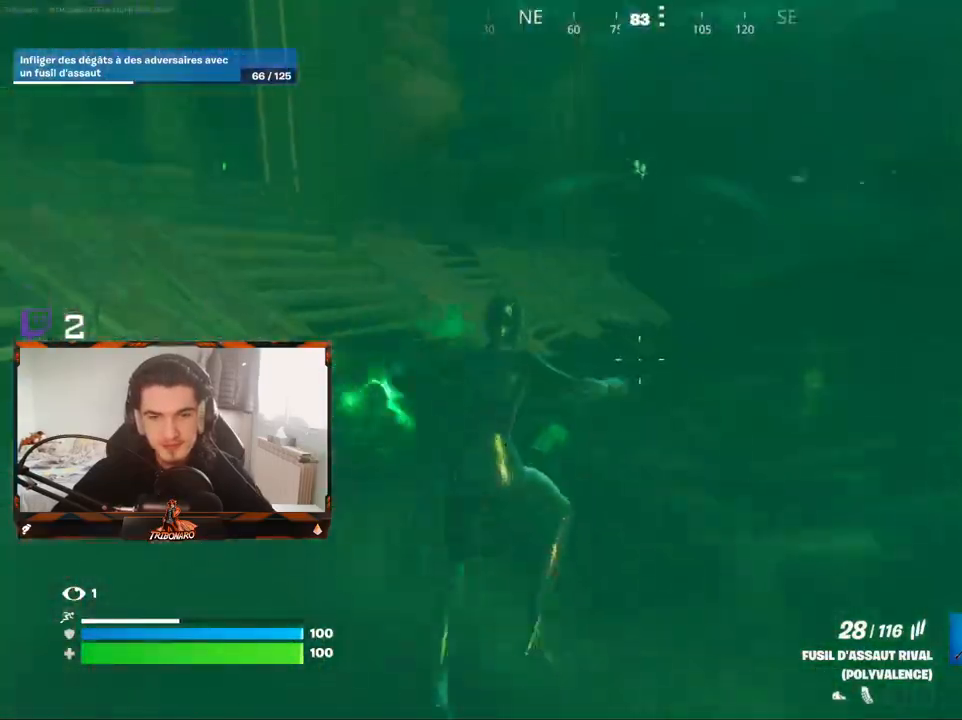
{"keys": ["q", "z"], "mouse": [], "mouse_move": "up-right", "events": [[183, "q", "down"]]}
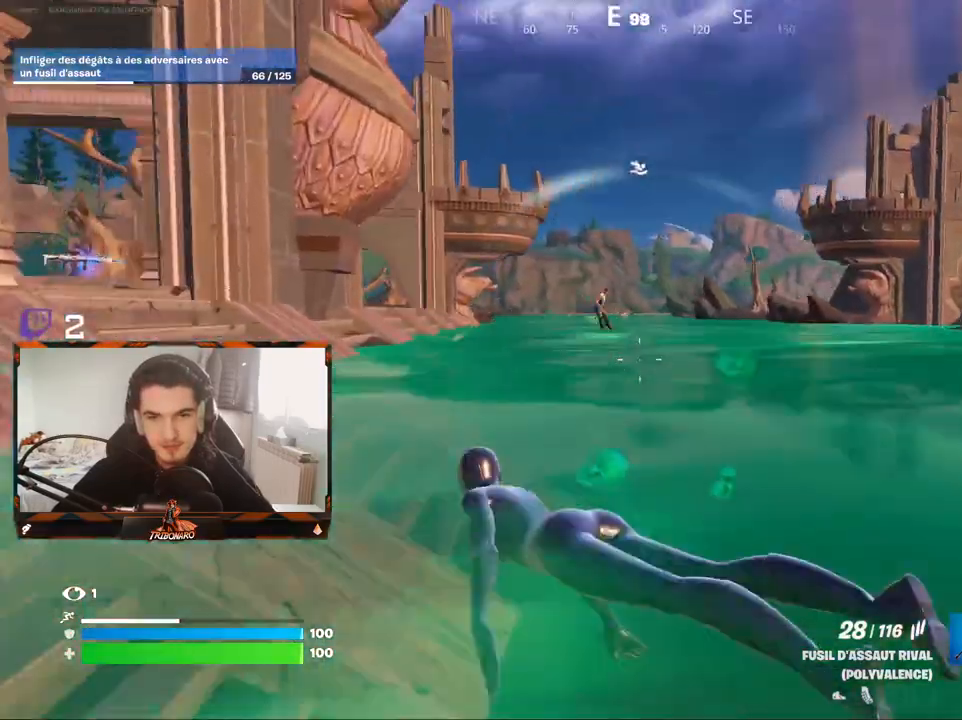
{"keys": ["q", "z"], "mouse": [], "mouse_move": "up", "events": [[50, "mouse_right", "down"], [433, "mouse_right", "up"]]}
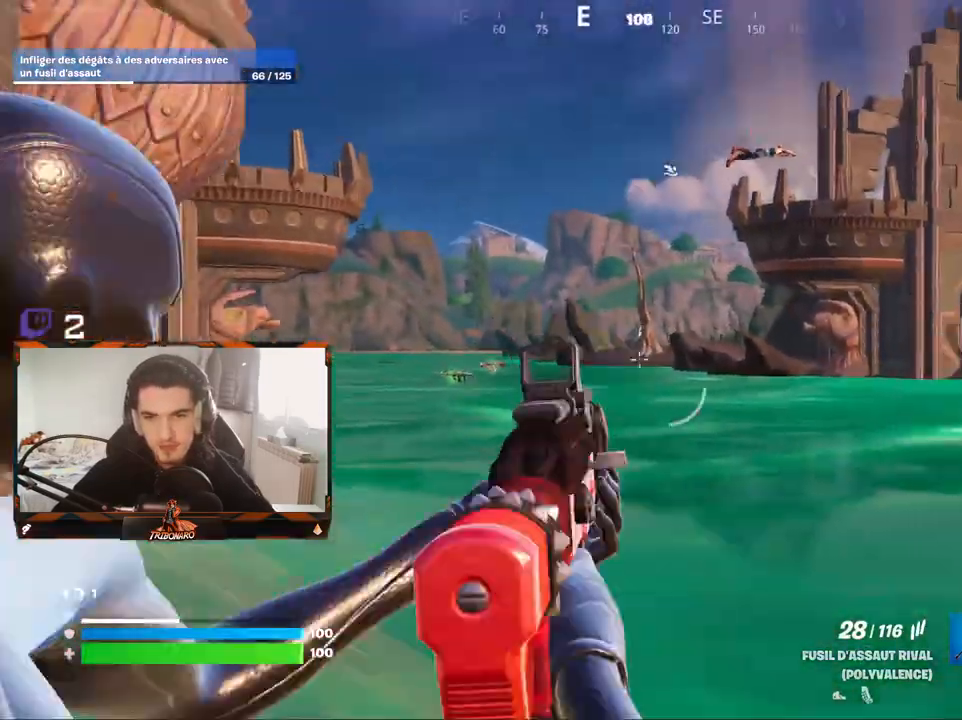
{"keys": ["q", "s"], "mouse": ["right"], "mouse_move": "still", "events": [[33, "z", "up"], [500, "mouse_right", "down"], [500, "s", "down"]]}
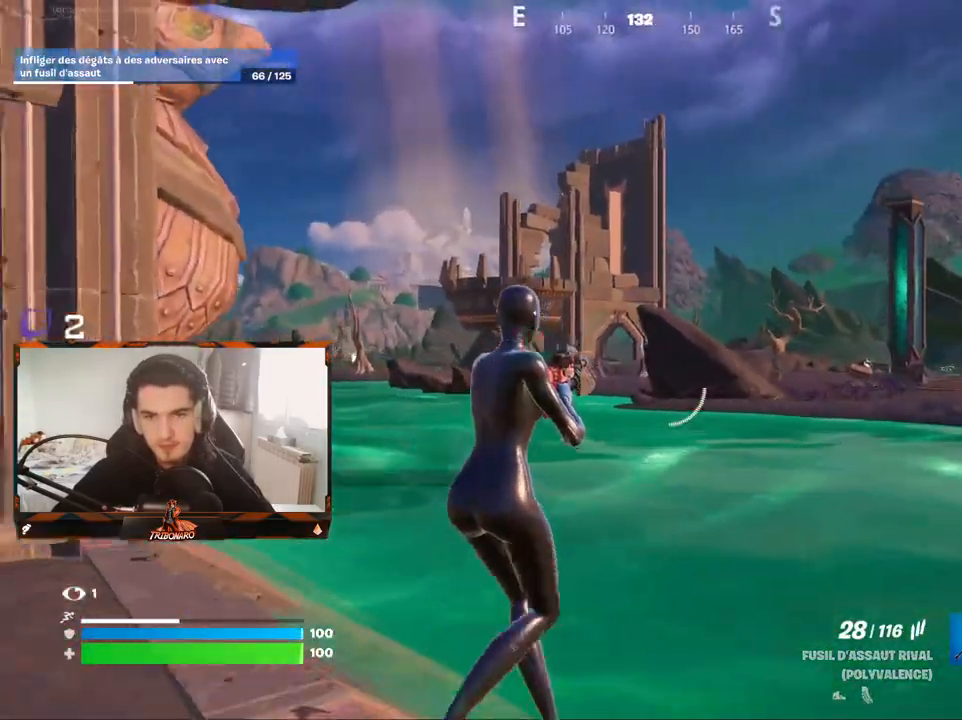
{"keys": ["d"], "mouse": ["left", "right"], "mouse_move": "up", "events": [[183, "mouse_left", "down"], [233, "s", "up"], [367, "d", "down"], [417, "q", "up"]]}
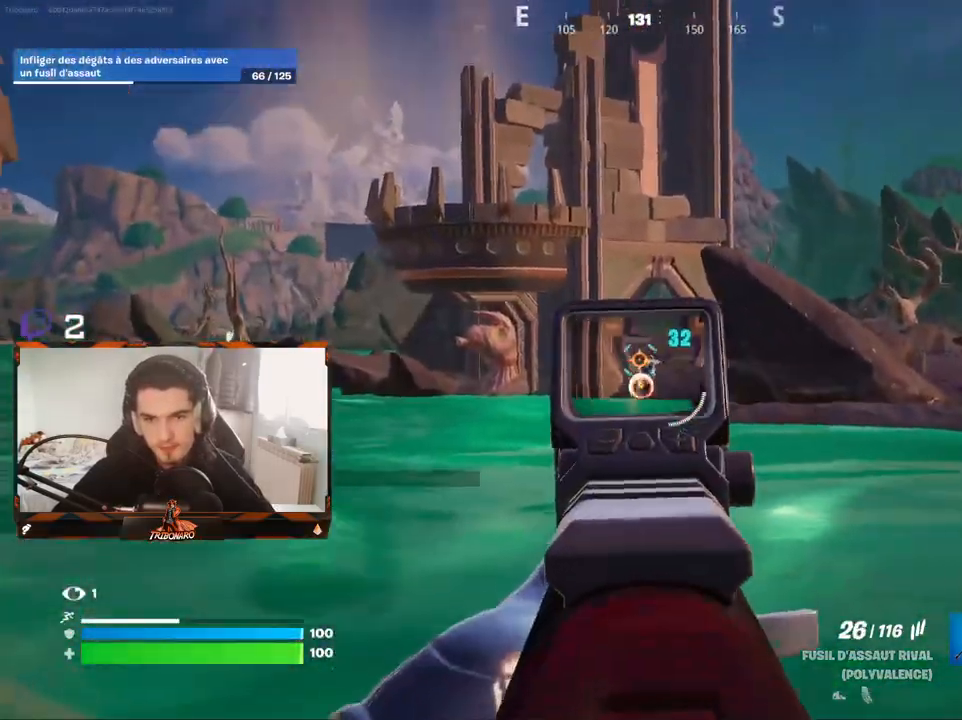
{"keys": ["q", "z"], "mouse": ["left", "right"], "mouse_move": "up", "events": [[250, "d", "up"], [250, "z", "down"], [283, "q", "down"]]}
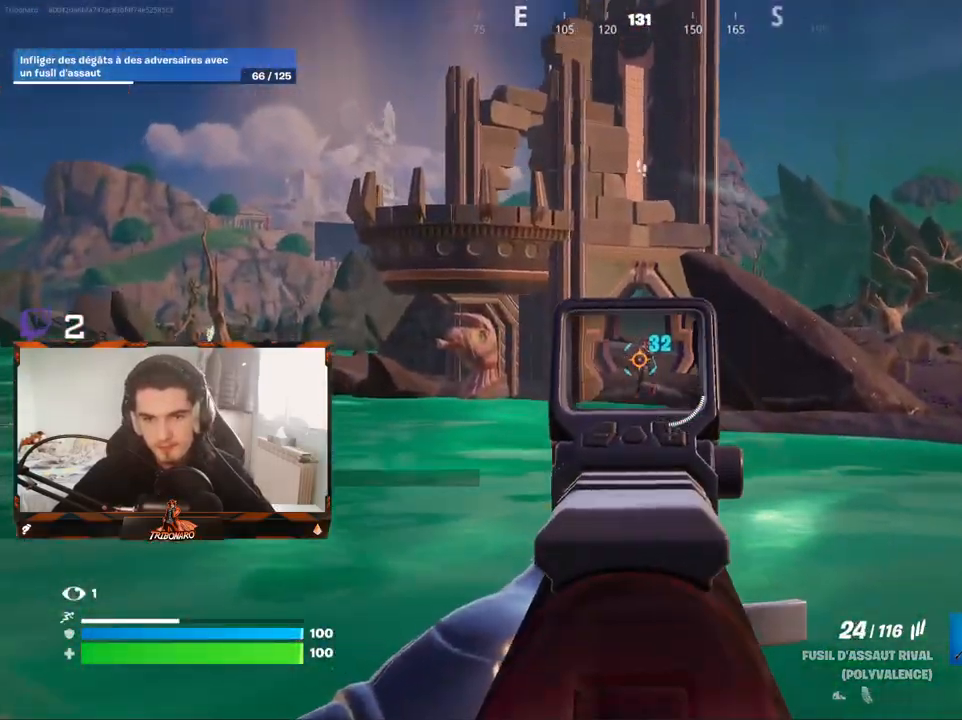
{"keys": ["z"], "mouse": ["left", "right"], "mouse_move": "still", "events": [[400, "q", "up"]]}
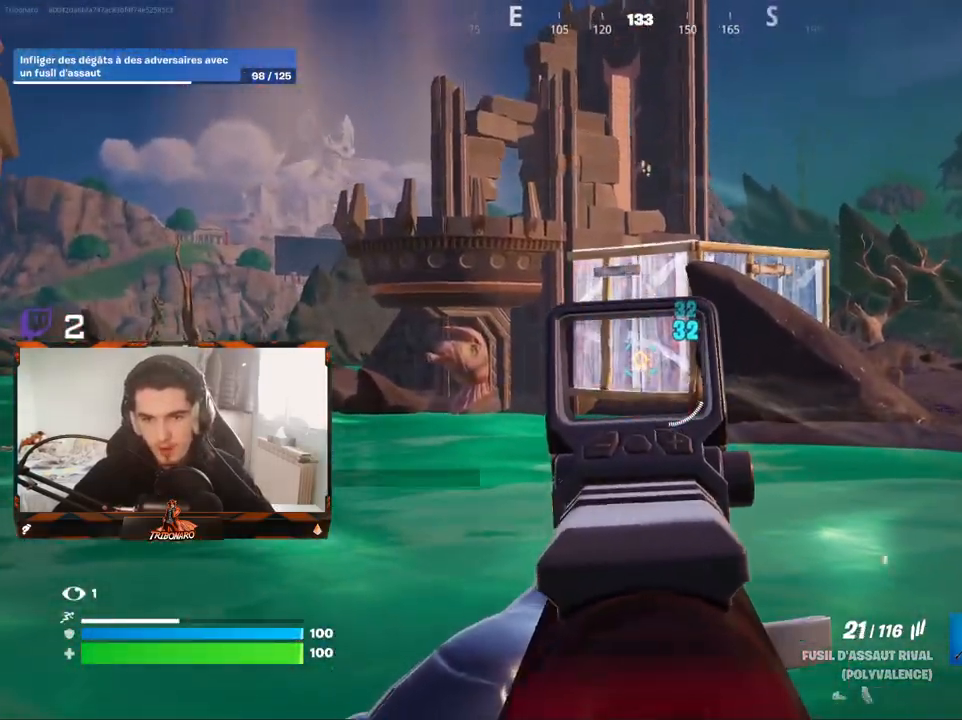
{"keys": ["q"], "mouse": ["left"], "mouse_move": "up", "events": [[183, "z", "up"], [283, "q", "down"], [467, "mouse_right", "up"]]}
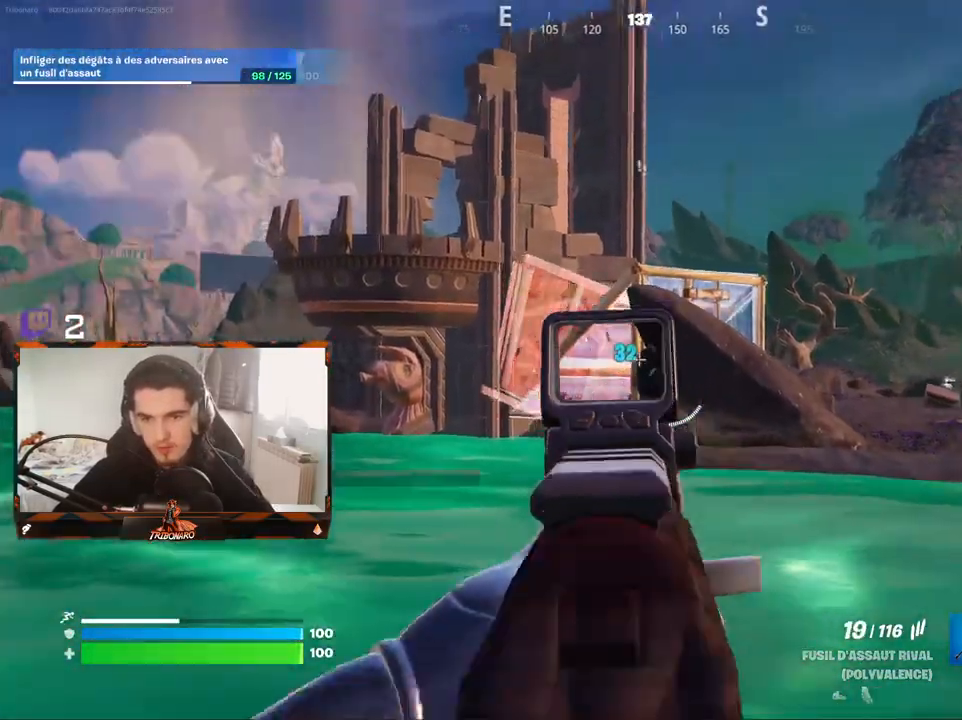
{"keys": ["q", "z"], "mouse": [], "mouse_move": "left", "events": [[17, "mouse_left", "up"], [50, "z", "down"], [433, "4", "down"], [483, "4", "up"]]}
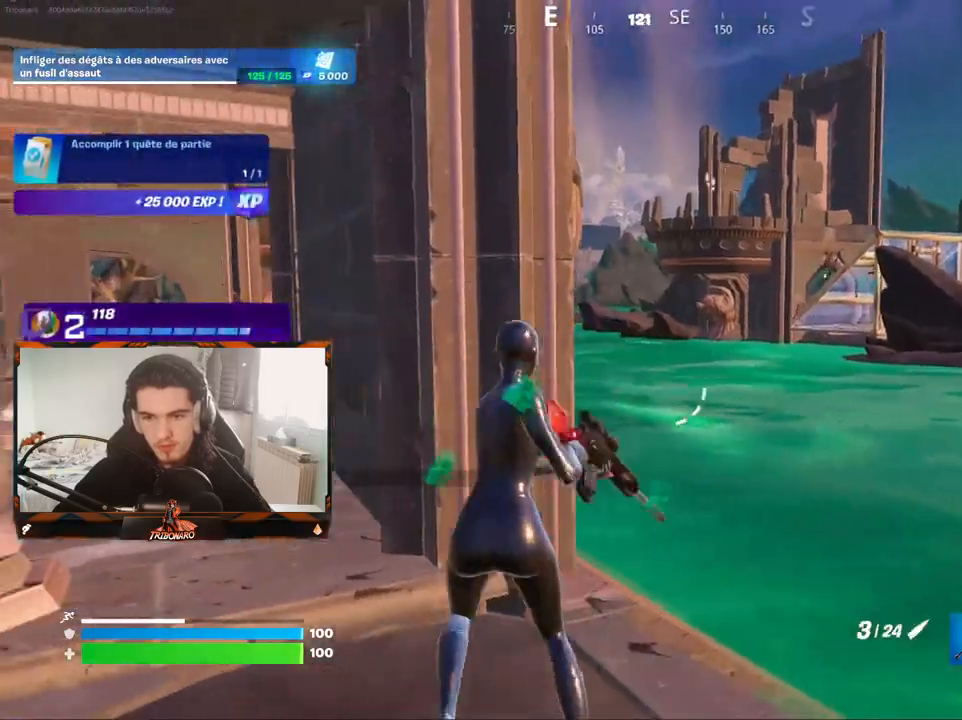
{"keys": ["q", "z"], "mouse": [], "mouse_move": "still", "events": [[267, "x", "down"], [450, "x", "up"]]}
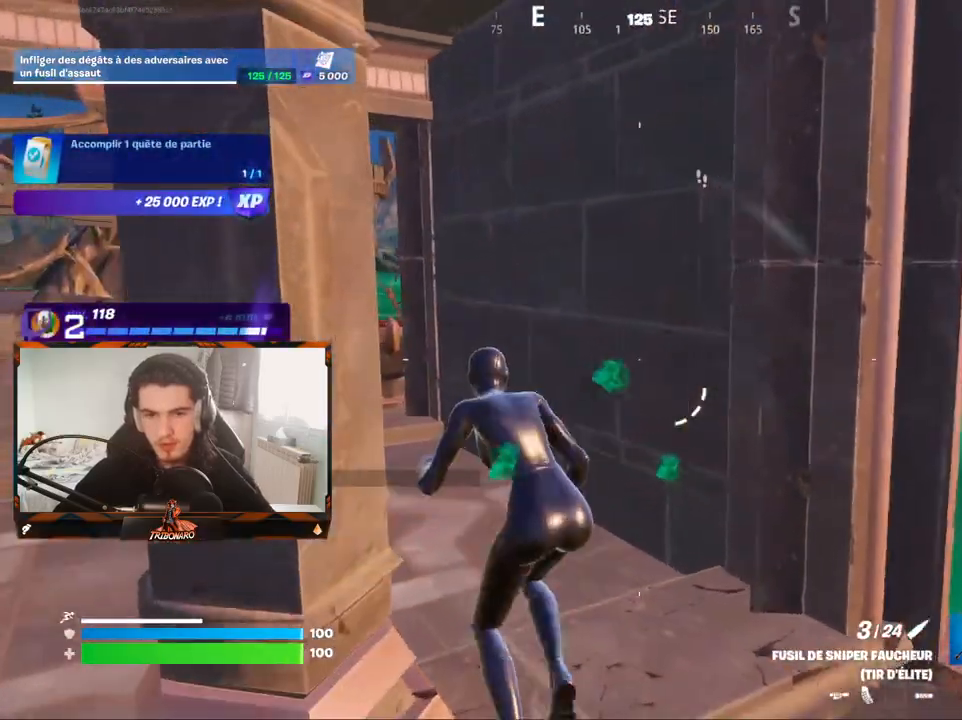
{"keys": ["q", "z"], "mouse": [], "mouse_move": "left", "events": [[83, "q", "up"], [317, "q", "down"]]}
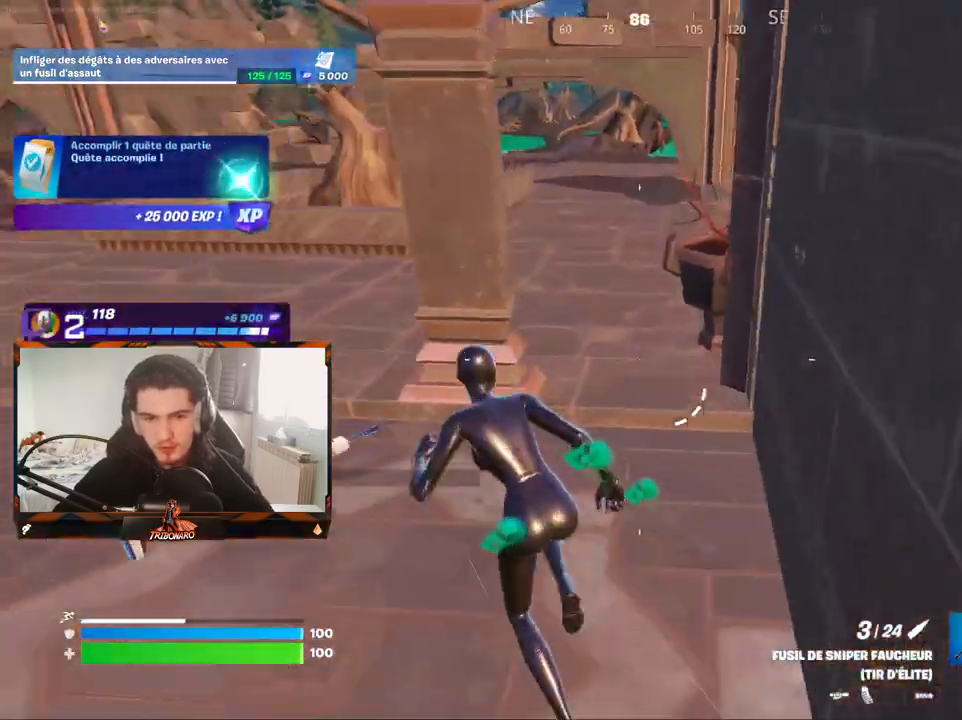
{"keys": ["s"], "mouse": [], "mouse_move": "down-right", "events": [[50, "z", "up"], [383, "q", "up"], [433, "s", "down"]]}
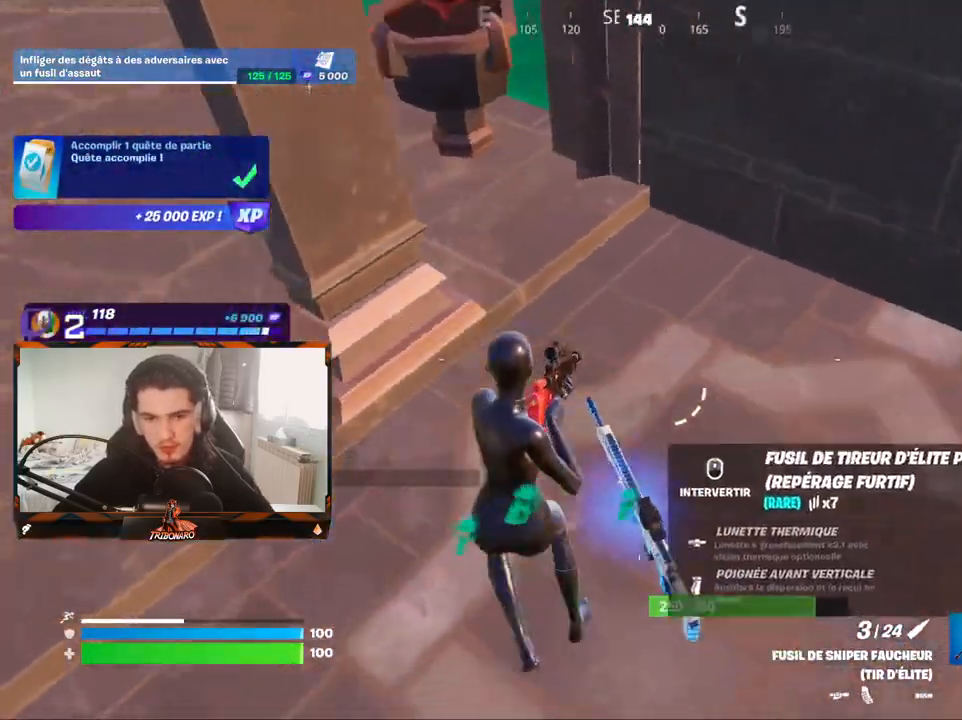
{"keys": ["q", "z"], "mouse": [], "mouse_move": "up-left", "events": [[33, "a", "down"], [117, "a", "up"], [167, "mouse_wheel", "down"], [217, "q", "down"], [217, "s", "up"], [267, "mouse_wheel", "up"], [350, "z", "down"]]}
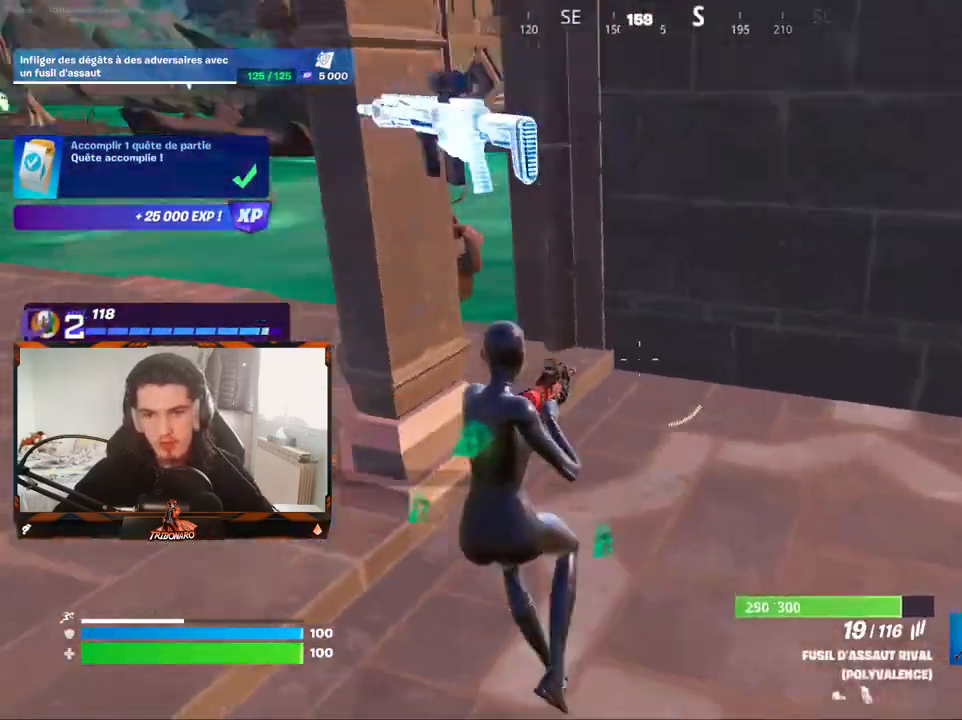
{"keys": ["x", "z"], "mouse": [], "mouse_move": "right", "events": [[33, "q", "up"], [183, "d", "down"], [367, "d", "up"], [467, "x", "down"]]}
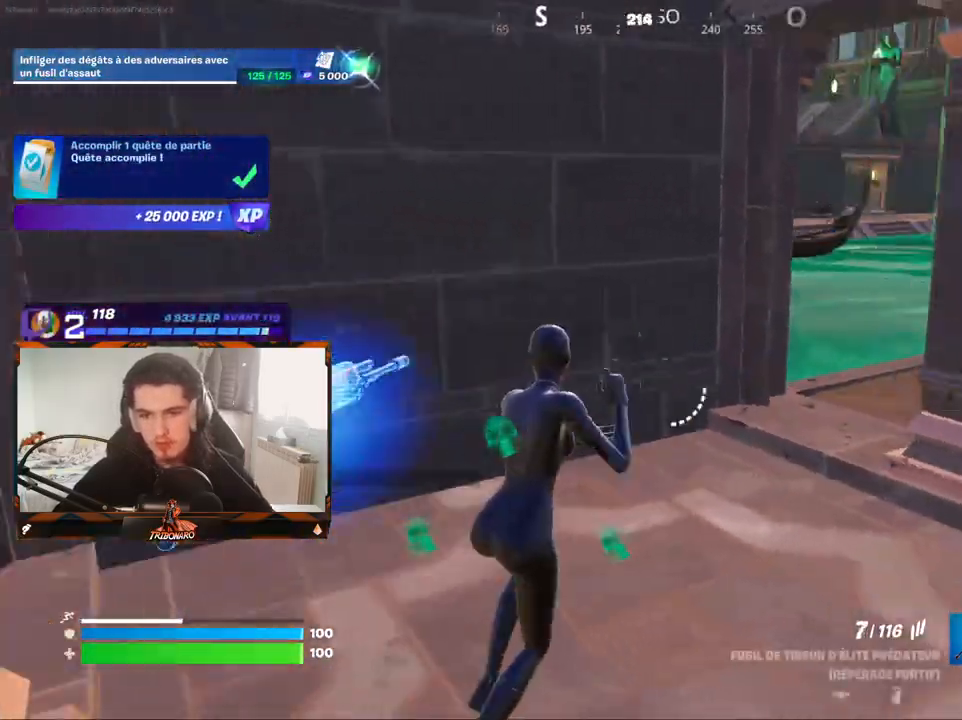
{"keys": ["d"], "mouse": [], "mouse_move": "left", "events": [[50, "x", "up"], [200, "d", "down"], [283, "d", "up"], [383, "d", "down"], [483, "z", "up"]]}
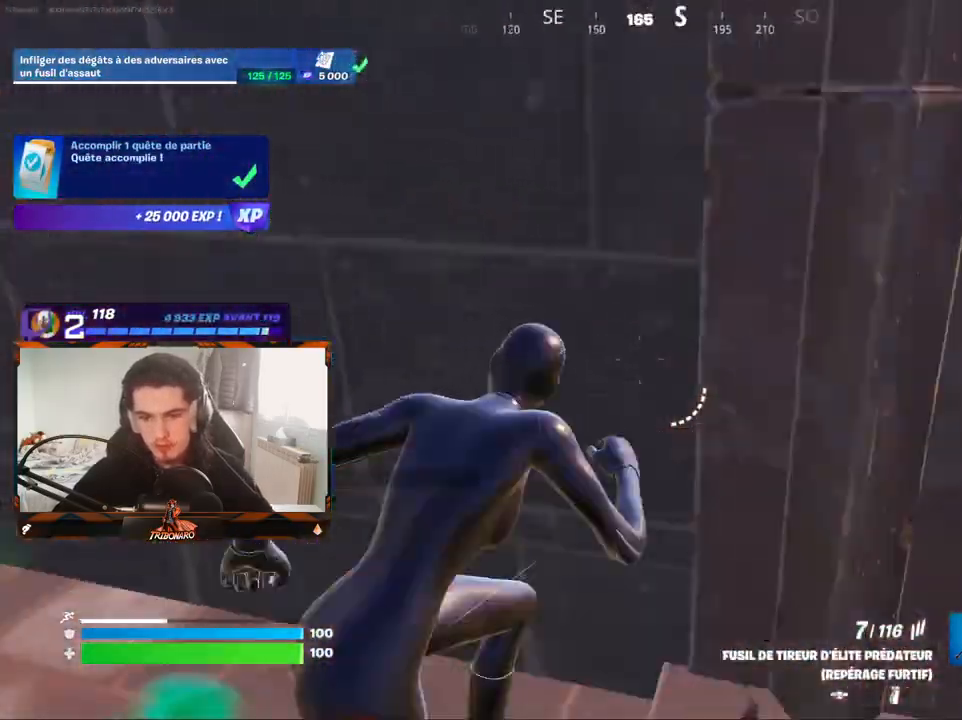
{"keys": ["z"], "mouse": [], "mouse_move": "left", "events": [[33, "d", "up"], [33, "q", "down"], [117, "z", "down"], [300, "x", "down"], [350, "q", "up"], [400, "x", "up"]]}
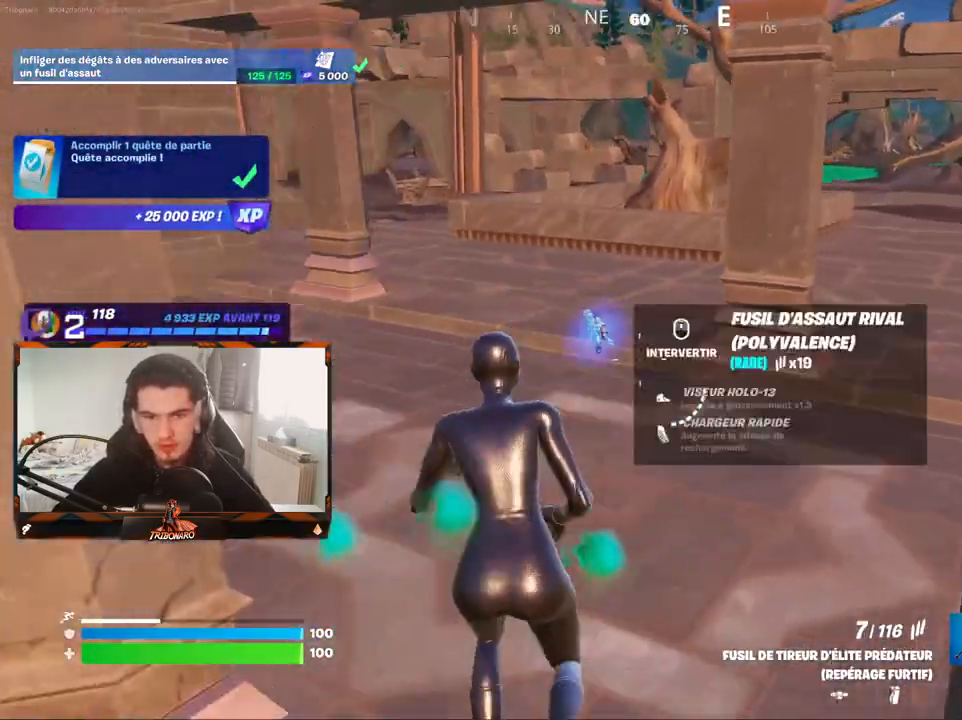
{"keys": ["q", "z"], "mouse": [], "mouse_move": "right", "events": [[133, "mouse_wheel", "down"], [267, "mouse_wheel", "up"], [267, "q", "down"]]}
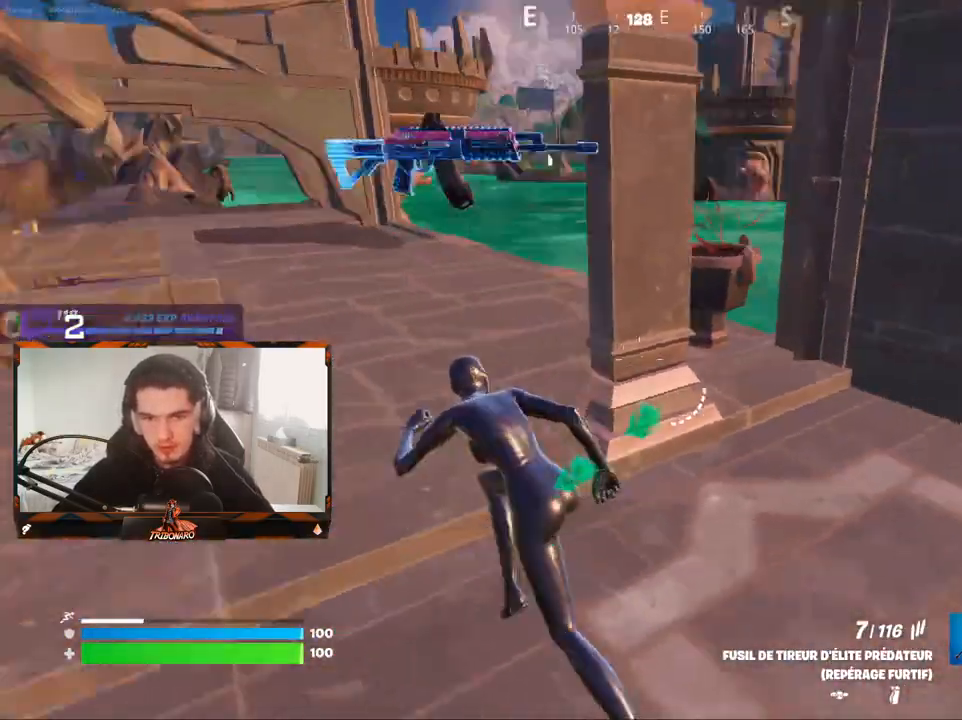
{"keys": ["q", "z"], "mouse": [], "mouse_move": "right", "events": [[67, "4", "down"], [200, "4", "up"]]}
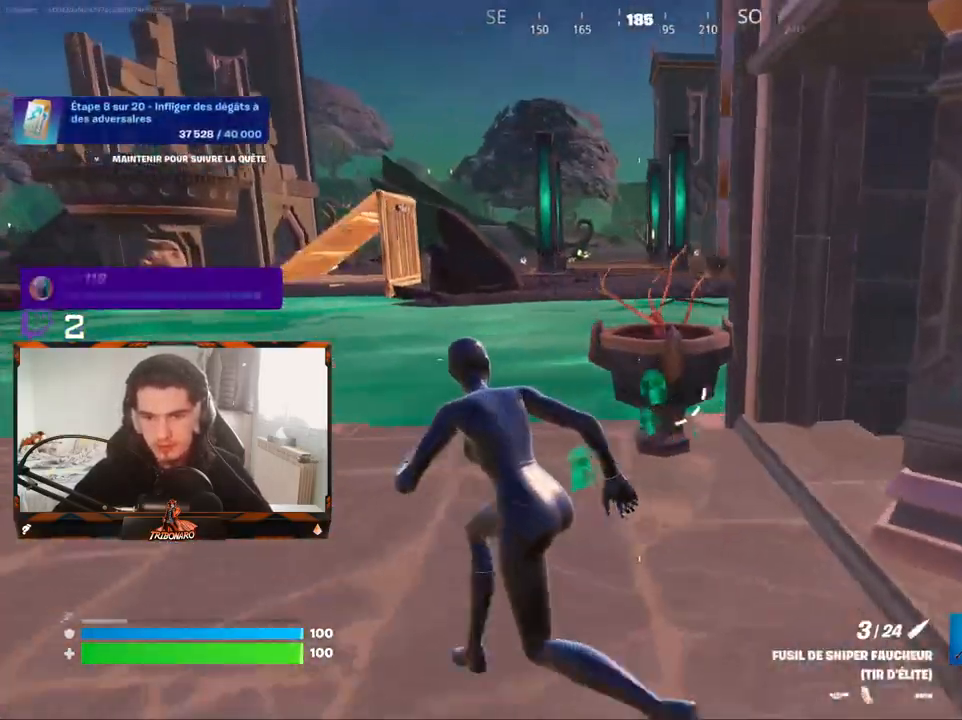
{"keys": ["q", "z"], "mouse": [], "mouse_move": "left", "events": []}
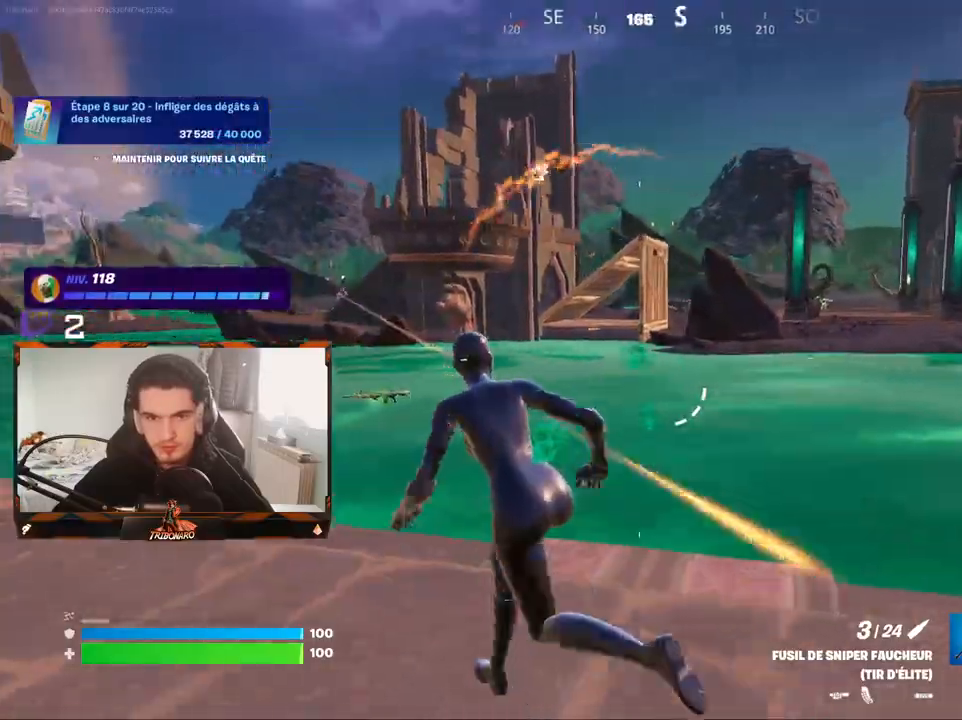
{"keys": ["q", "z"], "mouse": [], "mouse_move": "up-right", "events": []}
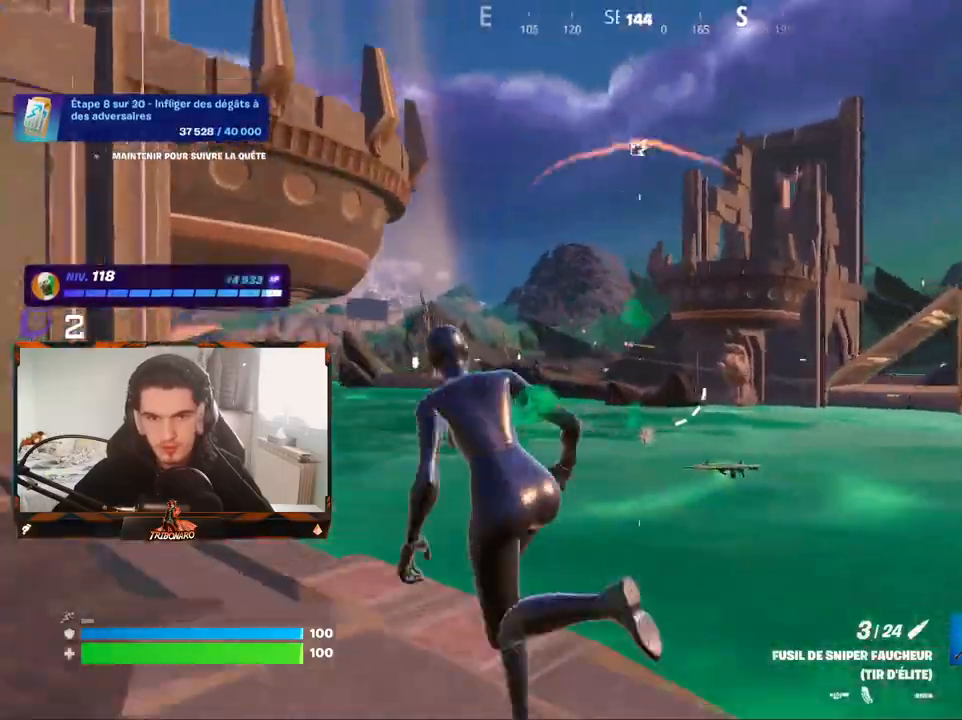
{"keys": ["d"], "mouse": ["right"], "events": [[50, "mouse_right", "down"], [300, "z", "up"], [333, "q", "up"], [383, "d", "down"]]}
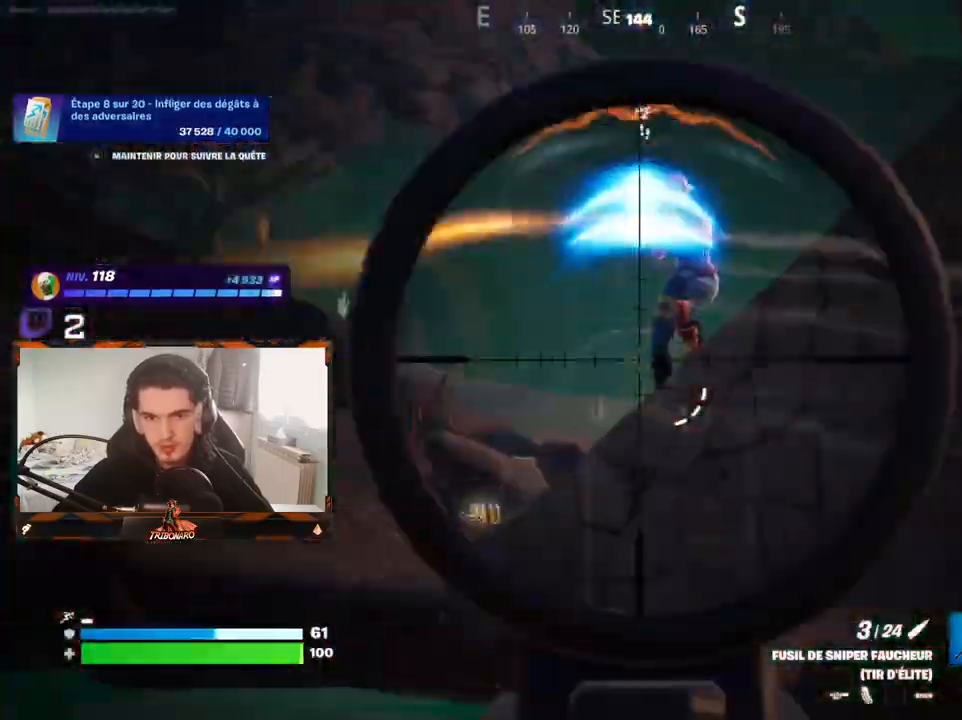
{"keys": ["d", "z"], "mouse": ["left"], "mouse_move": "down", "events": [[67, "mouse_left", "down"], [67, "z", "down"], [167, "space", "down"], [200, "mouse_left", "up"], [217, "mouse_right", "up"], [267, "space", "up"], [300, "mouse_left", "down"]]}
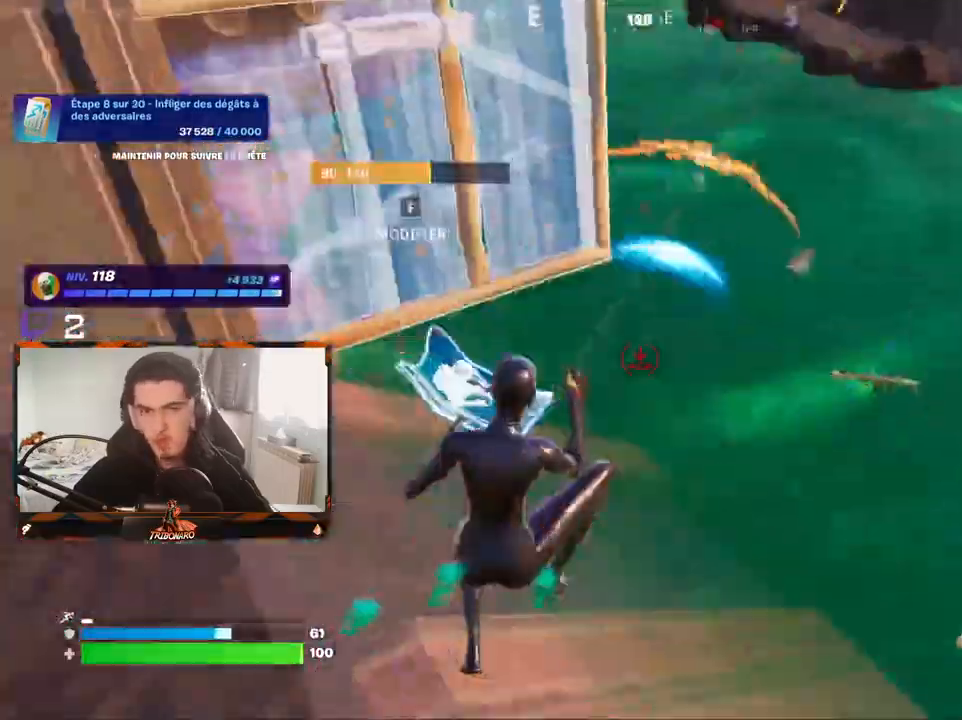
{"keys": ["q", "z"], "mouse": [], "events": [[33, "q", "down"], [83, "d", "up"], [267, "mouse_left", "up"]]}
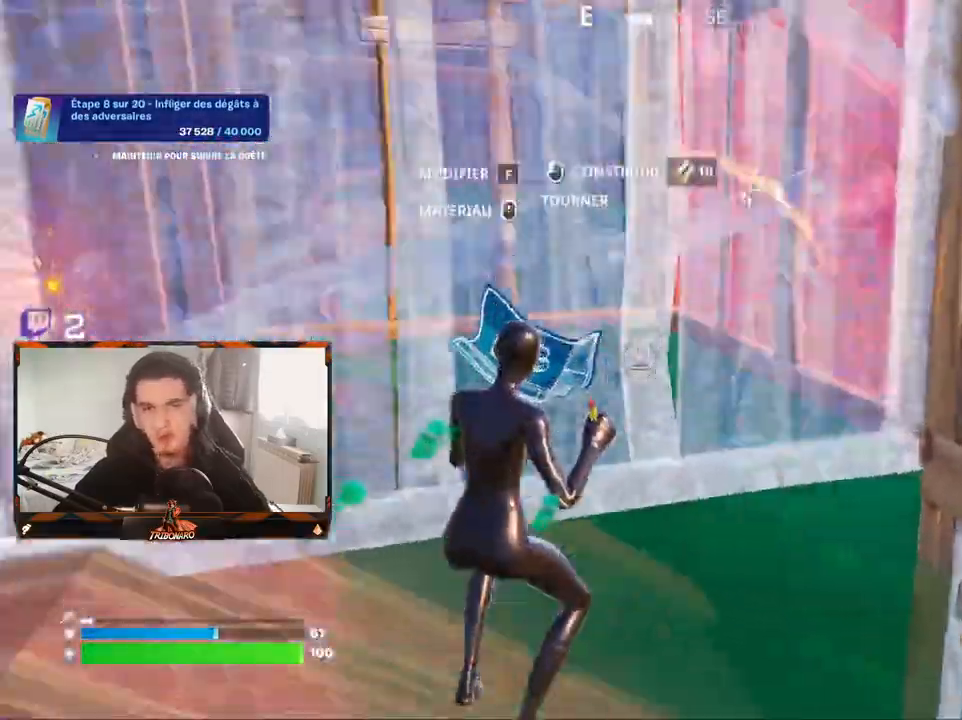
{"keys": ["q", "z"], "mouse": [], "mouse_move": "right", "events": []}
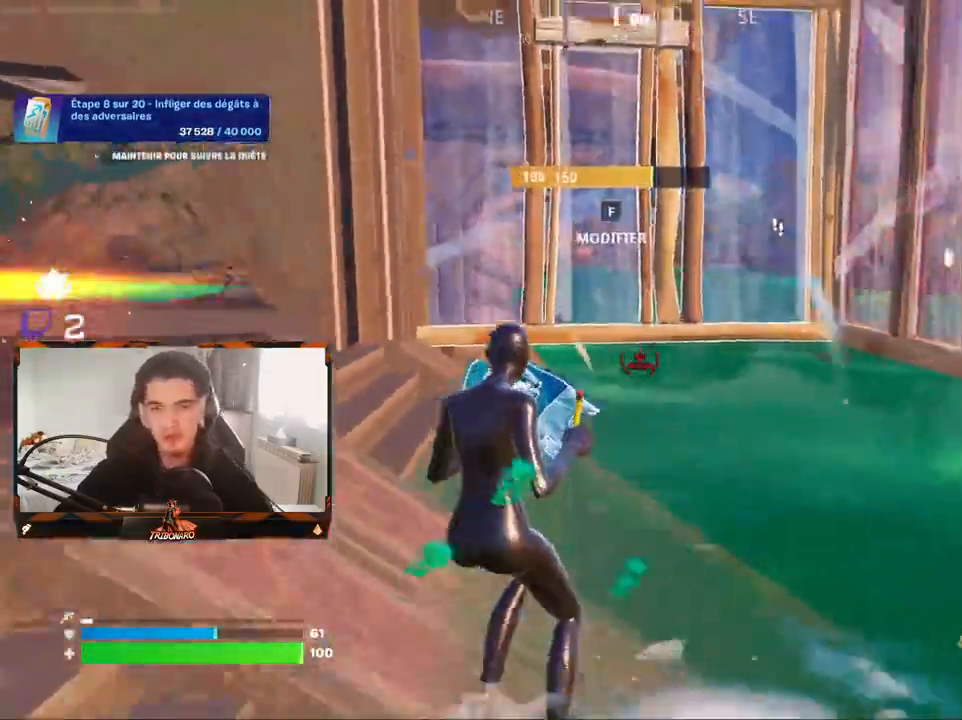
{"keys": ["z"], "mouse": ["left"], "mouse_move": "up-right", "events": [[117, "space", "down"], [217, "c", "down"], [267, "space", "up"], [300, "c", "up"], [300, "mouse_left", "down"], [350, "q", "up"]]}
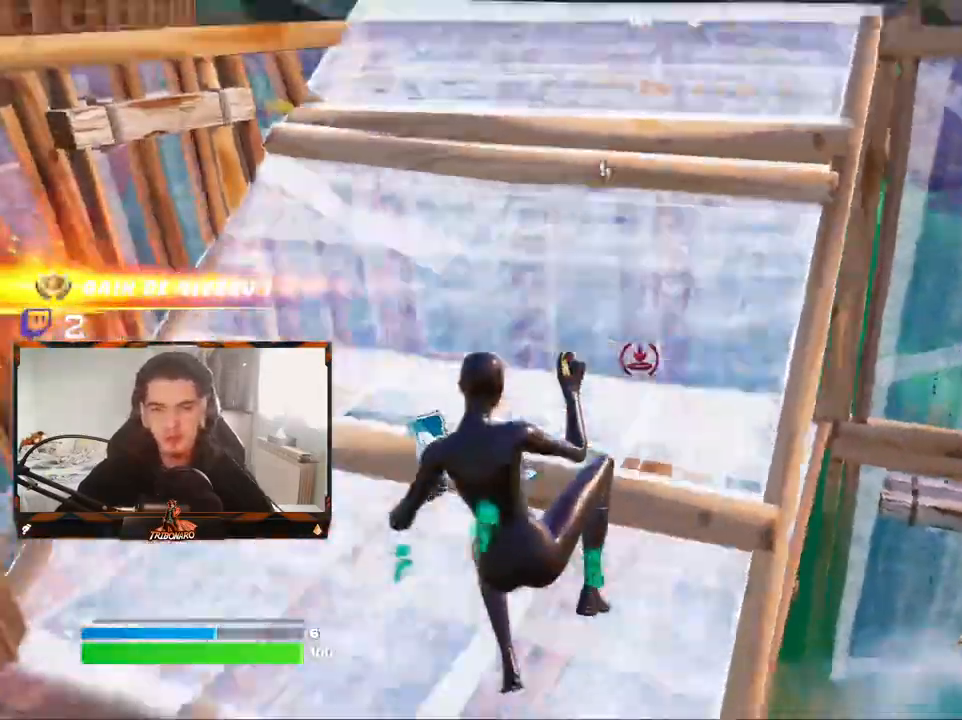
{"keys": ["x", "z"], "mouse": [], "mouse_move": "left", "events": [[50, "4", "down"], [83, "mouse_left", "up"], [133, "4", "up"], [467, "x", "down"]]}
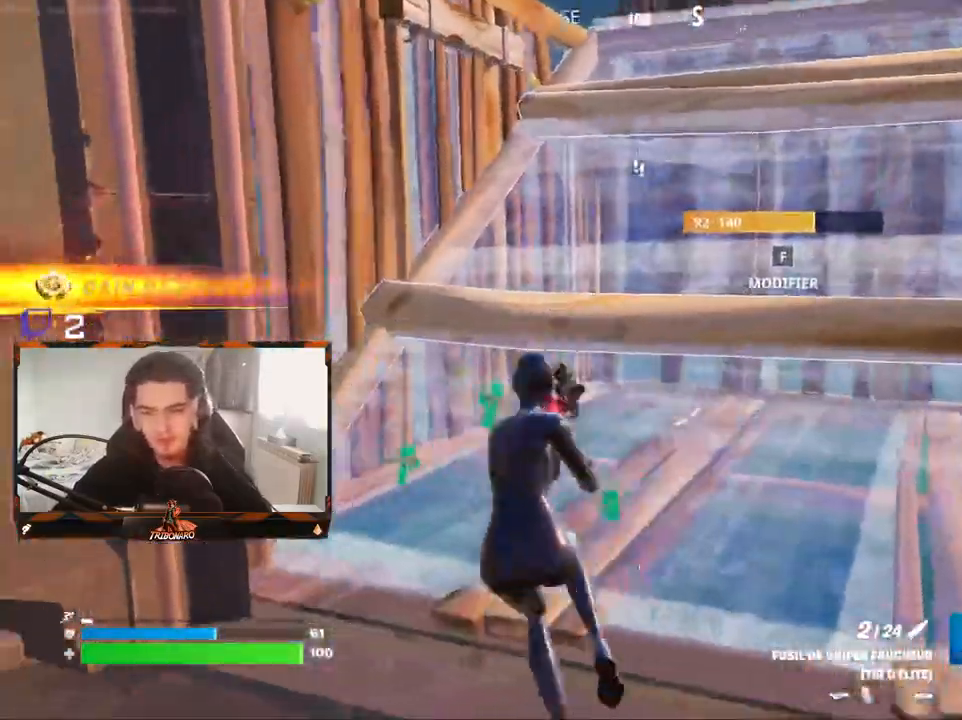
{"keys": ["d", "z"], "mouse": [], "mouse_move": "down-left", "events": [[100, "x", "up"], [350, "d", "down"]]}
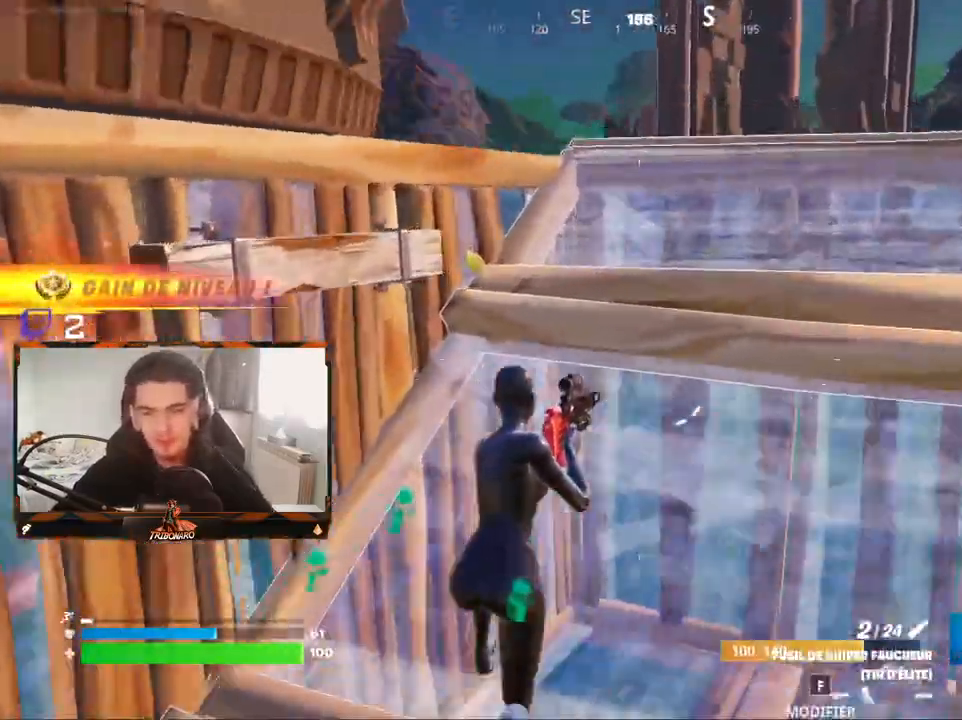
{"keys": ["d"], "mouse": [], "mouse_move": "still", "events": [[67, "d", "up"], [300, "ctrl", "down"], [350, "z", "up"], [450, "ctrl", "up"], [450, "d", "down"]]}
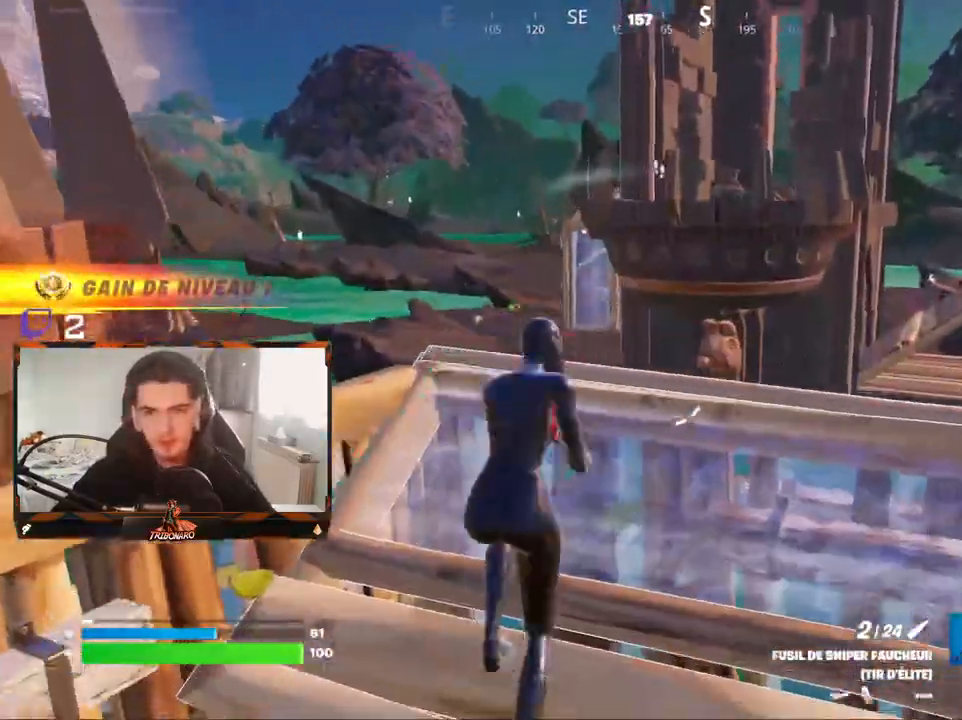
{"keys": ["q"], "mouse": ["right"], "mouse_move": "up", "events": [[33, "mouse_right", "down"], [283, "q", "down"], [317, "d", "up"]]}